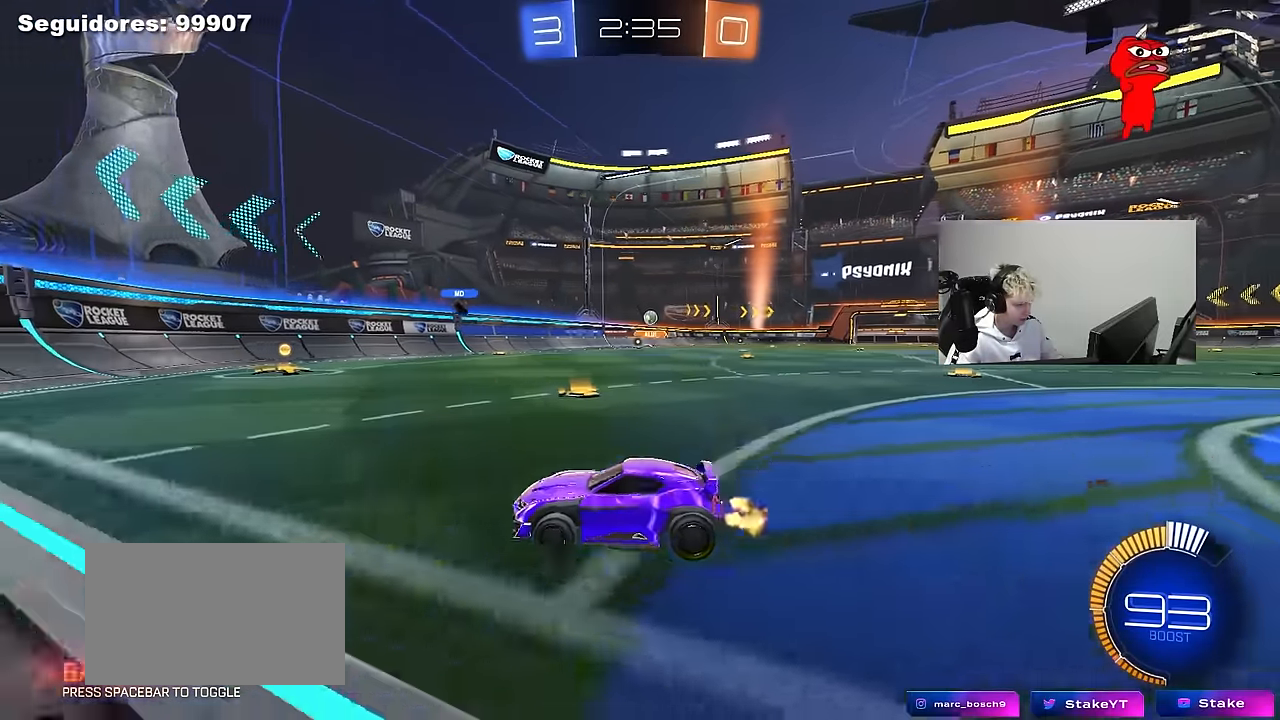
Gameplay with keyboard and mouse; each line is a JSON object with the keys and mouse buttons held at the frame after it. "events" lists presses ("down") and releases ("up") of "1", "2", "3", "4", "5", "a", "alt", "c", "caps_lock", "ctrl", "d", "e", "f", "g", "q", "r", "s", "shift", "space", "t", "tab", "v", "w", "x", "z", "mouse_left", "mouse_wheel" and "mouse_right" between this image and that frame as [ms after this image, input, new state], when the widget could be followed in between. "mouse_left", "mouse_wheel", "mouse_right" = the "left", "wheel", "right" buttons of the "mouse" list. No other keys are recorded. "wheel" means that the mouse wheel is clicked or scrolled. "mouse_move" is the direction in which the mouse moves at that frame (one of eight, or "still"), when it could be read.
{"keys": ["d", "w"], "mouse": [], "mouse_move": "still", "events": [[100, "shift", "up"]]}
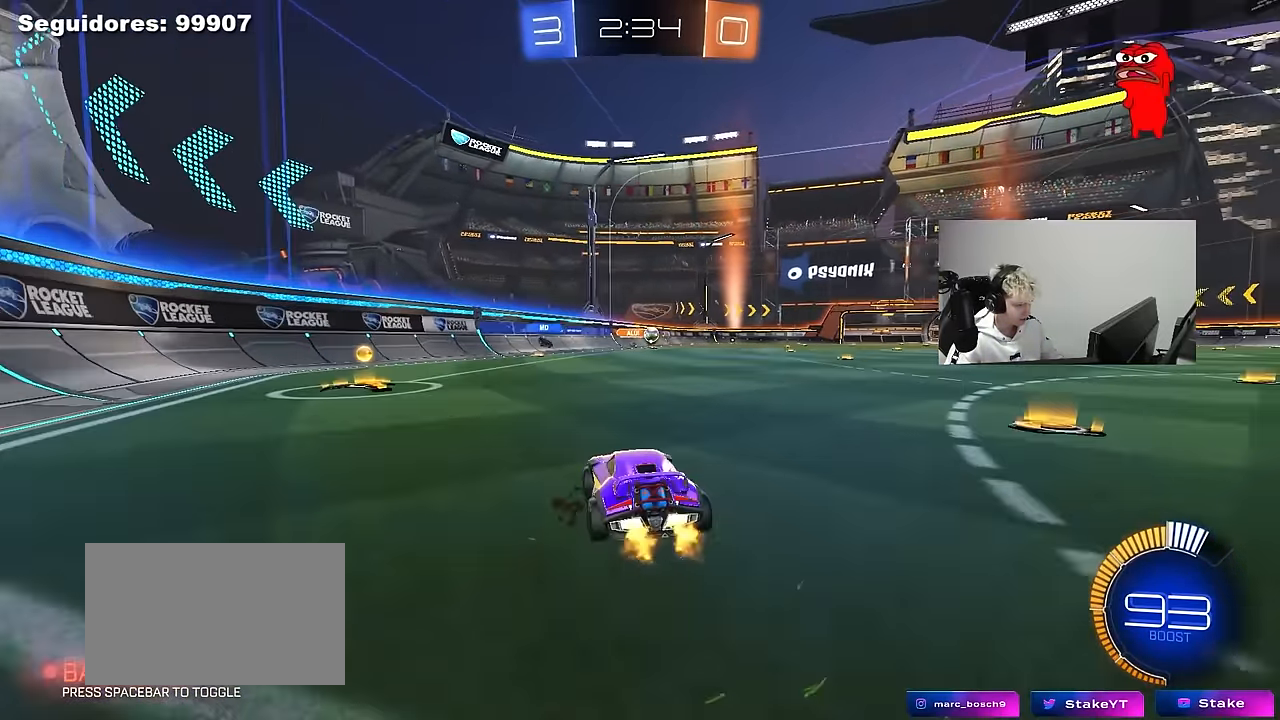
{"keys": ["w"], "mouse": ["left"], "mouse_move": "still", "events": [[117, "mouse_left", "down"], [400, "d", "up"]]}
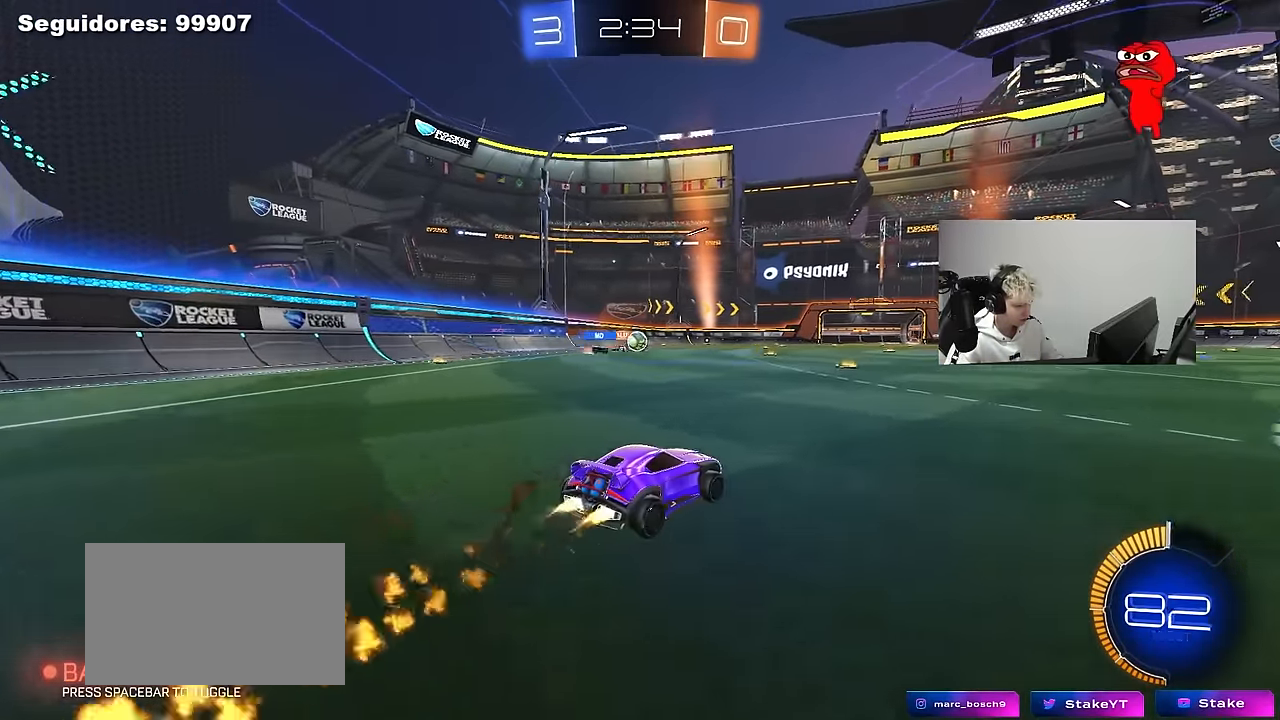
{"keys": ["w"], "mouse": ["left"], "mouse_move": "still", "events": [[133, "mouse_left", "up"], [283, "d", "down"], [283, "mouse_left", "down"], [417, "d", "up"]]}
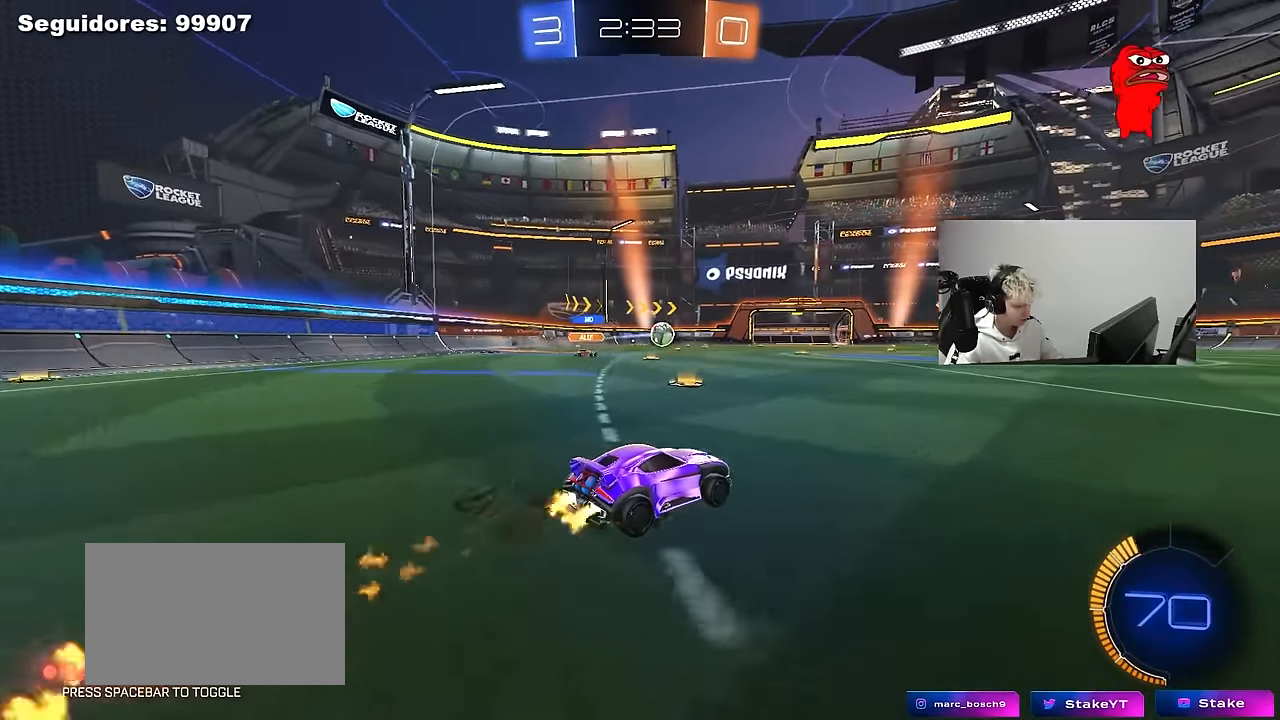
{"keys": ["d", "s", "shift", "space"], "mouse": [], "mouse_move": "up-right", "events": [[67, "a", "down"], [67, "mouse_left", "up"], [100, "mouse_right", "down"], [150, "a", "up"], [150, "d", "down"], [200, "mouse_right", "up"], [200, "shift", "down"], [250, "mouse_right", "down"], [300, "s", "down"], [300, "w", "up"], [383, "space", "down"], [433, "mouse_right", "up"]]}
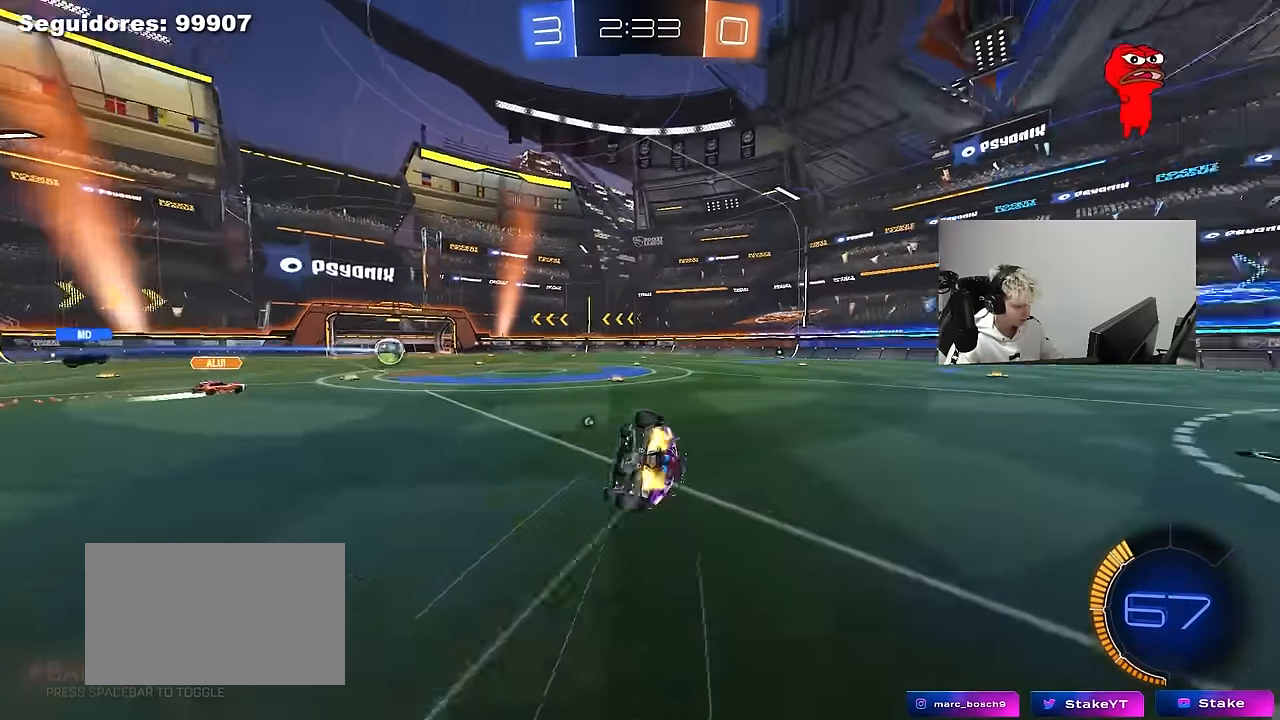
{"keys": ["d"], "mouse": [], "mouse_move": "still", "events": [[33, "space", "up"], [167, "s", "up"], [317, "s", "down"], [450, "s", "up"], [500, "shift", "up"]]}
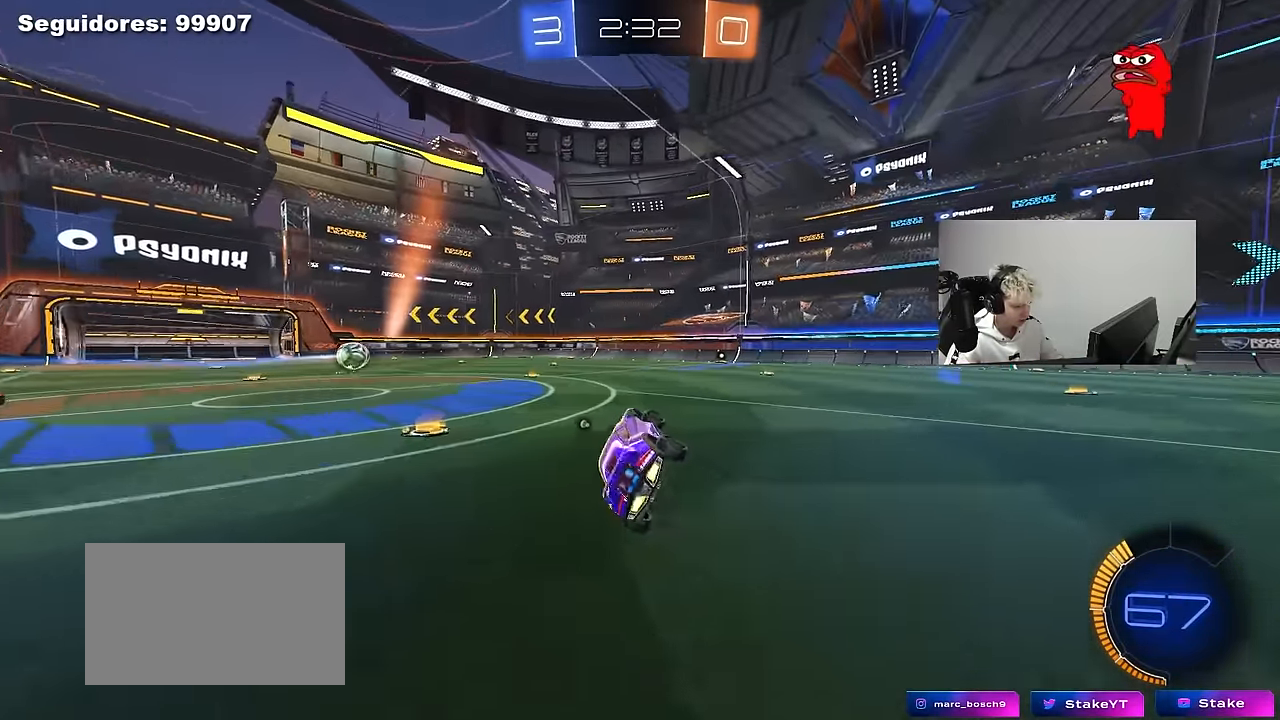
{"keys": ["w"], "mouse": ["left", "right"], "mouse_move": "still", "events": [[83, "d", "up"], [283, "d", "down"], [283, "w", "down"], [417, "d", "up"], [467, "mouse_left", "down"], [467, "mouse_right", "down"]]}
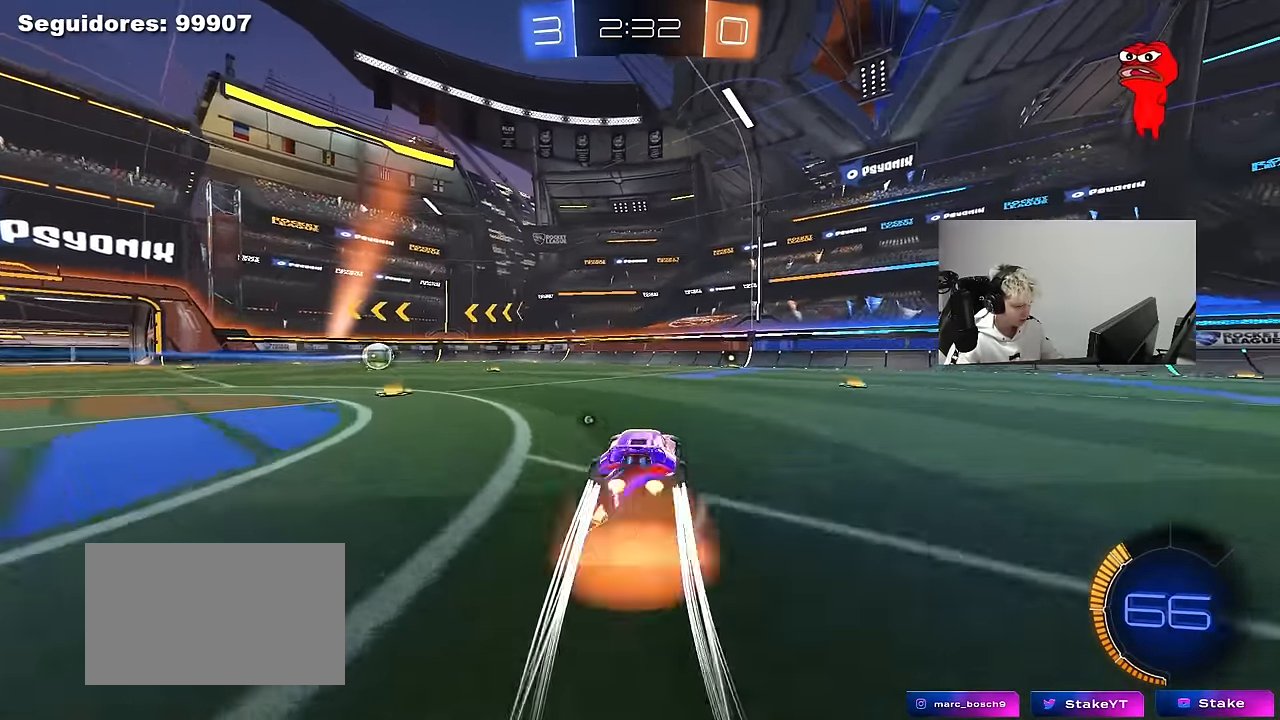
{"keys": ["d", "shift"], "mouse": ["wheel"], "mouse_move": "still", "events": [[17, "d", "down"], [67, "mouse_left", "up"], [67, "mouse_right", "up"], [67, "shift", "down"], [100, "mouse_right", "down"], [200, "s", "down"], [250, "w", "up"], [300, "mouse_right", "up"], [300, "mouse_wheel", "down"], [383, "s", "up"]]}
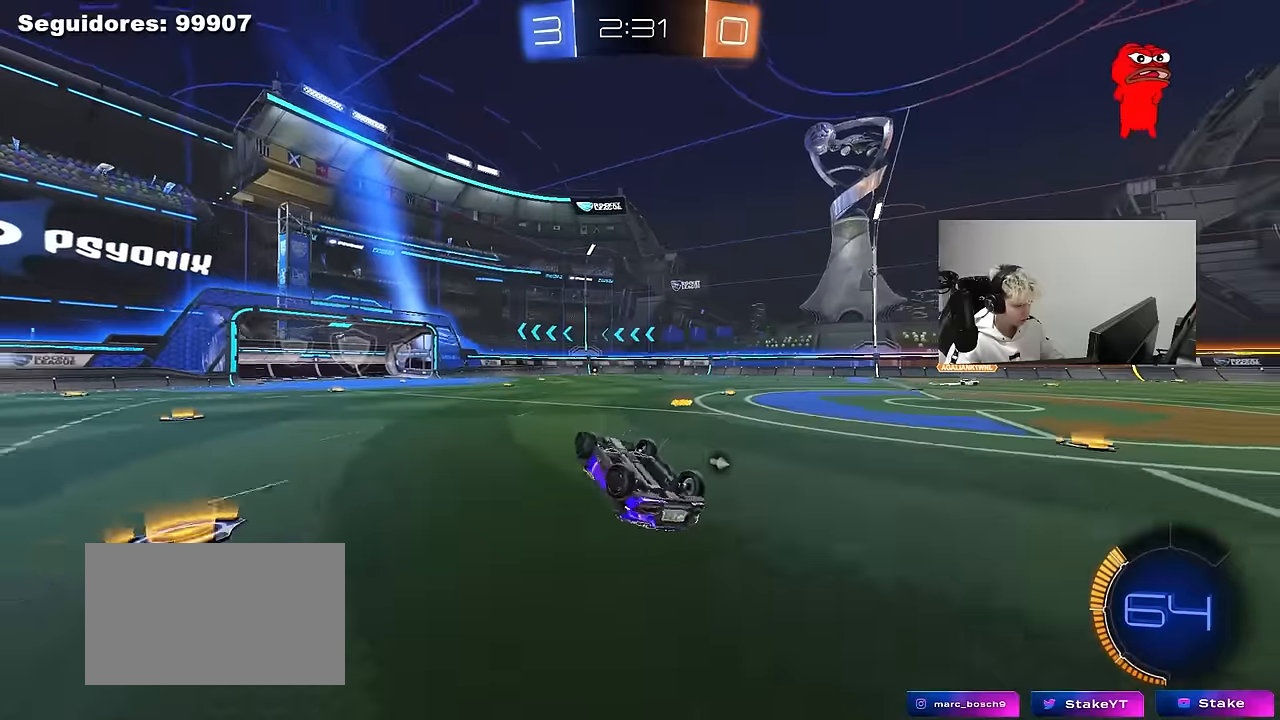
{"keys": [], "mouse": [], "mouse_move": "still", "events": [[117, "mouse_wheel", "up"], [167, "s", "down"], [317, "mouse_left", "down"], [350, "a", "down"], [350, "d", "up"], [350, "s", "up"], [350, "shift", "up"], [400, "mouse_left", "up"], [450, "a", "up"]]}
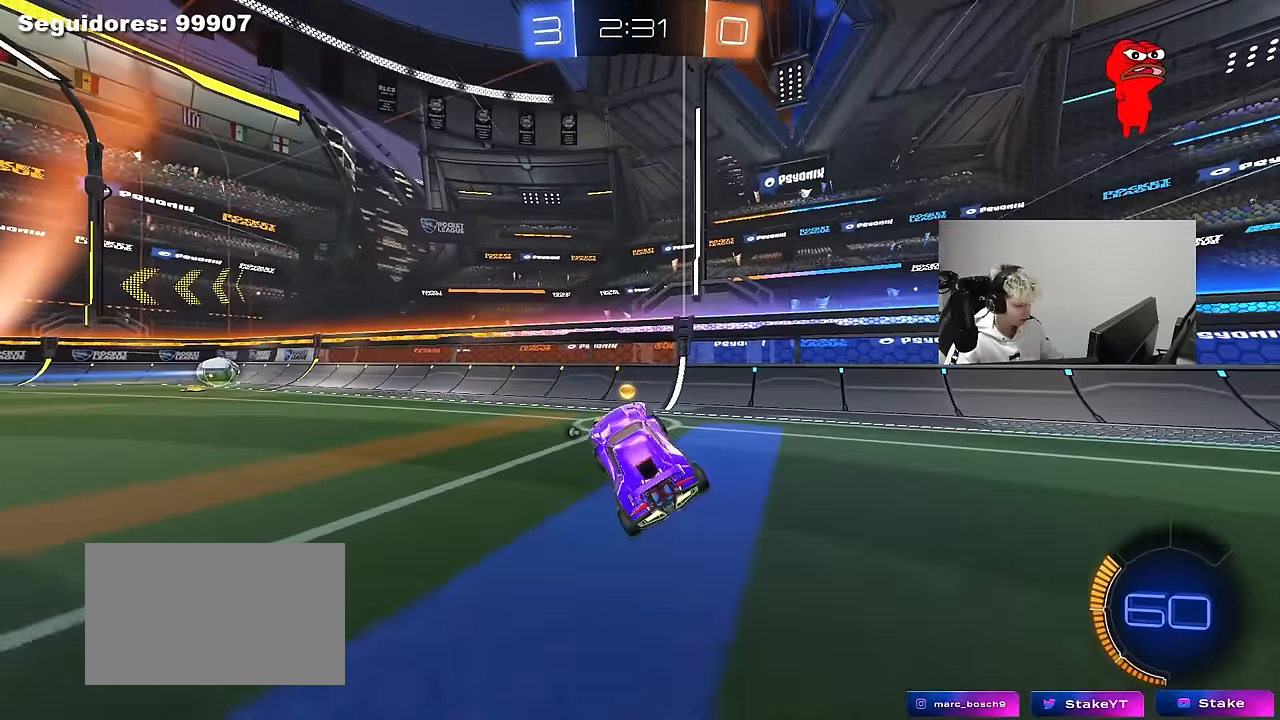
{"keys": ["a", "w"], "mouse": ["left"], "mouse_move": "still", "events": [[83, "space", "down"], [83, "w", "down"], [133, "mouse_left", "down"], [183, "a", "down"], [233, "space", "up"]]}
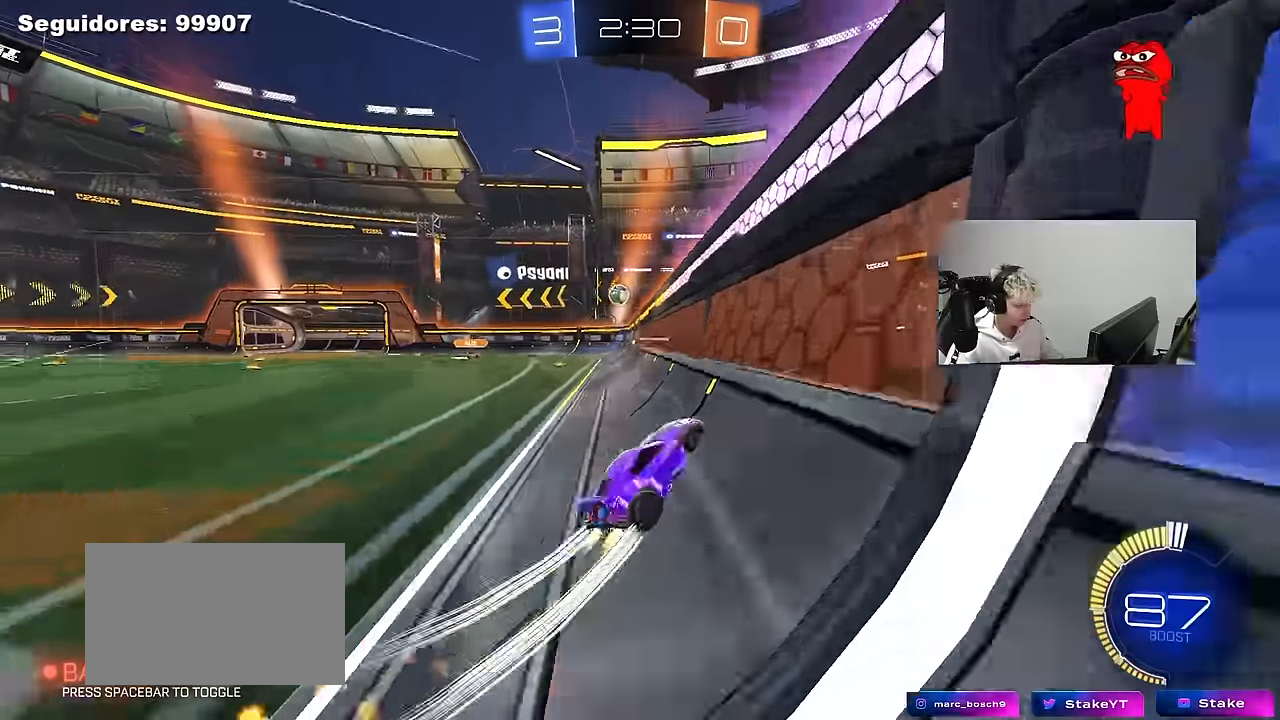
{"keys": ["w"], "mouse": [], "mouse_move": "still", "events": [[100, "a", "up"], [150, "mouse_left", "up"], [250, "d", "down"], [383, "d", "up"]]}
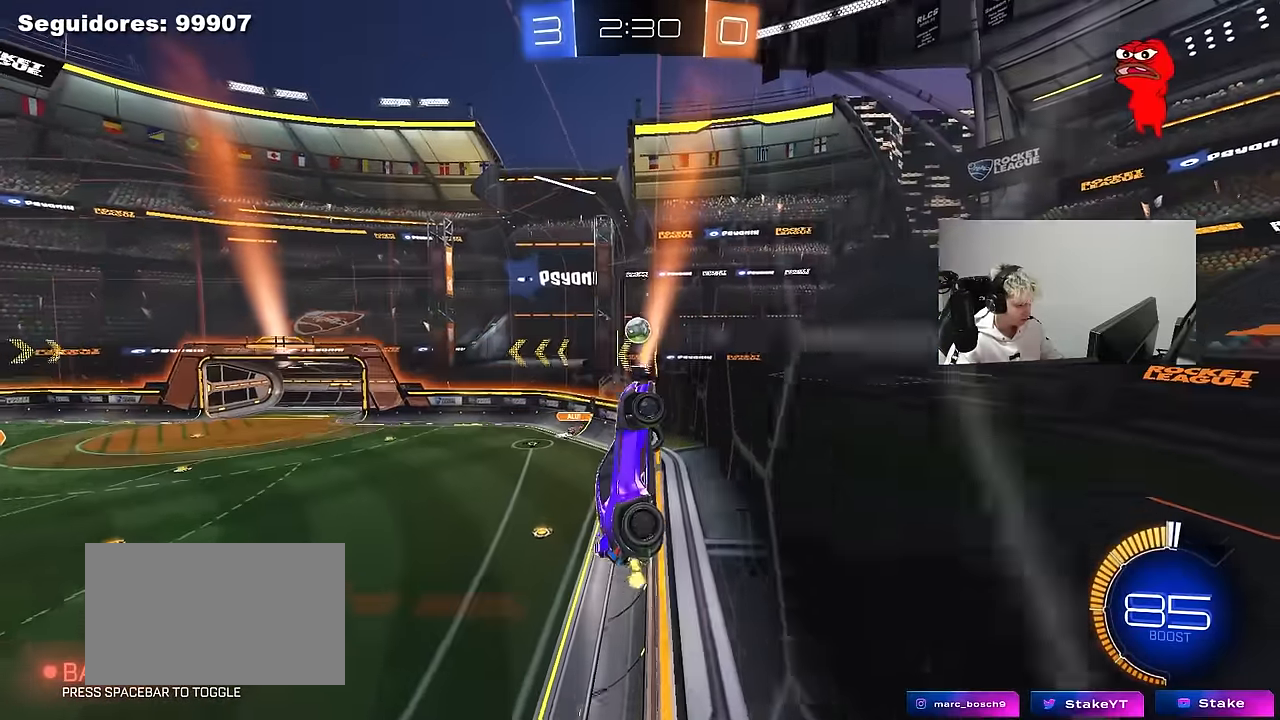
{"keys": ["a", "w"], "mouse": [], "mouse_move": "still", "events": [[67, "d", "down"], [167, "s", "down"], [167, "w", "up"], [350, "s", "up"], [500, "a", "down"], [500, "d", "up"], [500, "w", "down"]]}
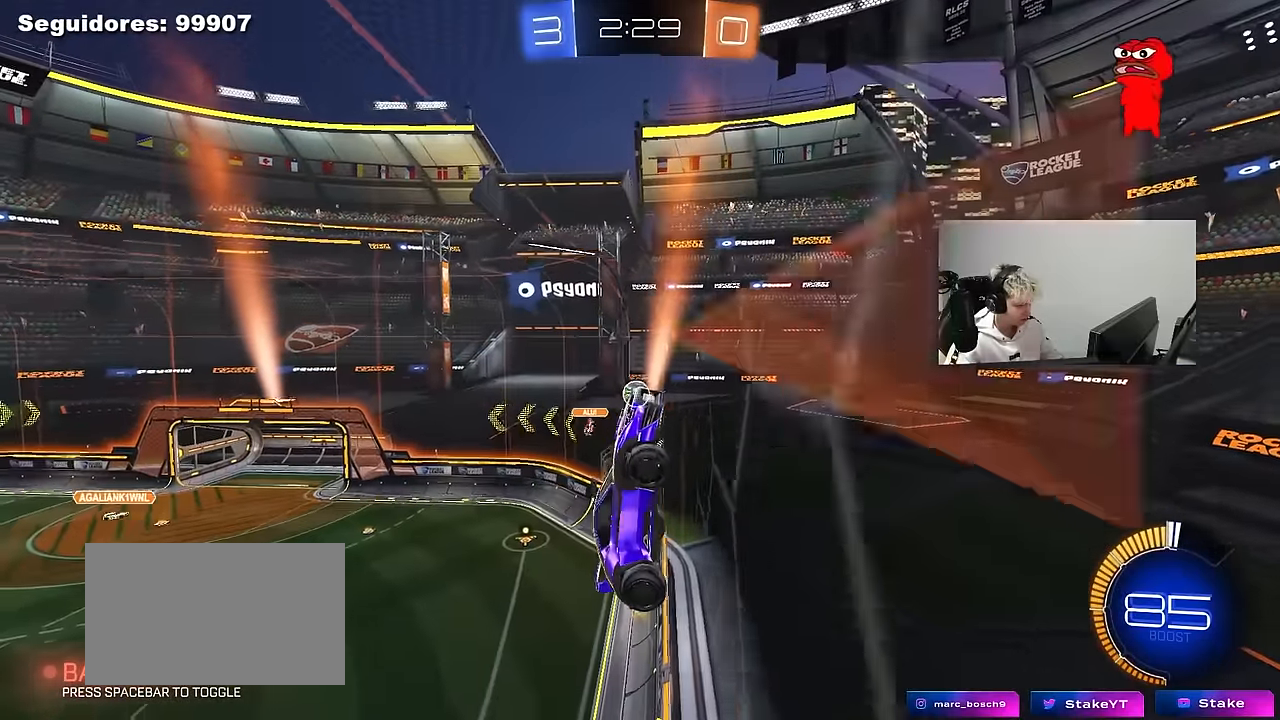
{"keys": ["a", "w"], "mouse": [], "mouse_move": "still", "events": [[133, "shift", "down"], [183, "shift", "up"], [317, "shift", "down"], [417, "shift", "up"]]}
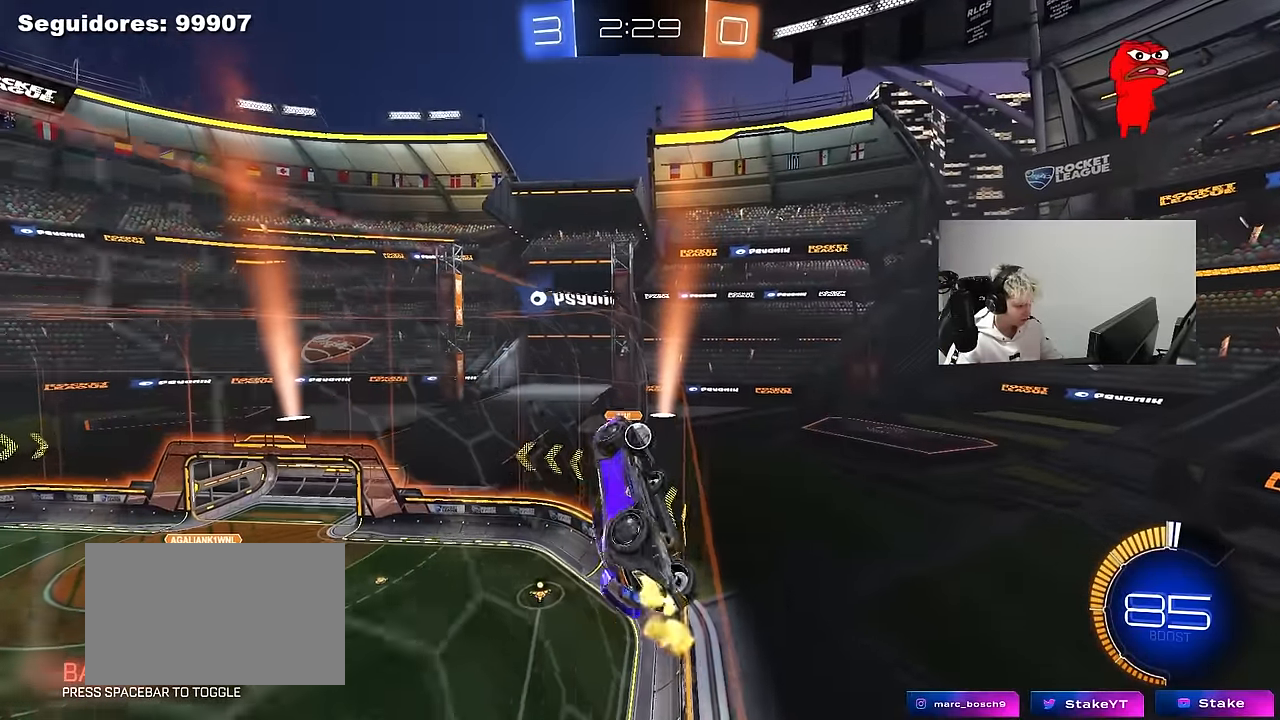
{"keys": ["d", "w"], "mouse": ["left"], "mouse_move": "still", "events": [[250, "mouse_left", "down"], [483, "a", "up"], [483, "d", "down"]]}
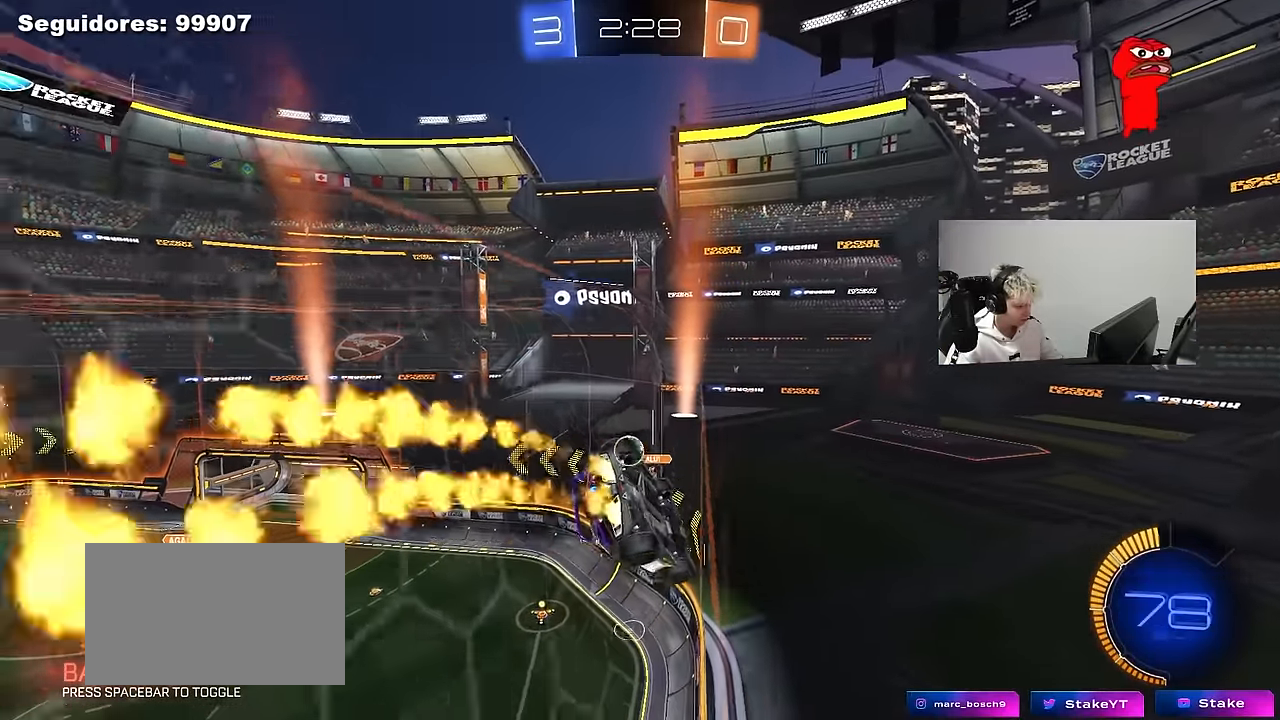
{"keys": ["a", "shift"], "mouse": ["left"], "mouse_move": "down-left", "events": [[67, "d", "up"], [67, "mouse_left", "up"], [167, "d", "down"], [267, "d", "up"], [267, "mouse_right", "down"], [267, "w", "up"], [300, "a", "down"], [300, "s", "down"], [350, "shift", "down"], [450, "mouse_left", "down"], [450, "s", "up"], [500, "mouse_right", "up"]]}
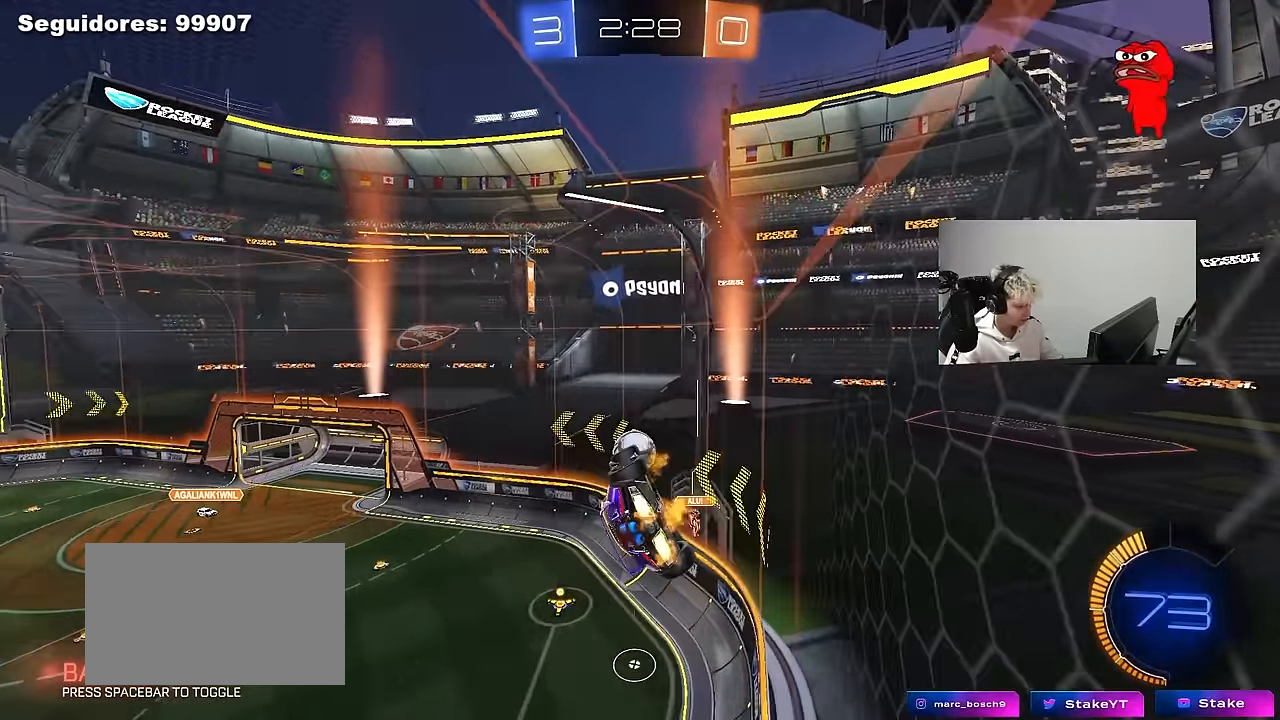
{"keys": ["a", "shift"], "mouse": ["left"], "mouse_move": "still", "events": [[133, "s", "down"], [183, "s", "up"], [233, "mouse_left", "up"], [233, "s", "down"], [333, "s", "up"], [367, "mouse_left", "down"]]}
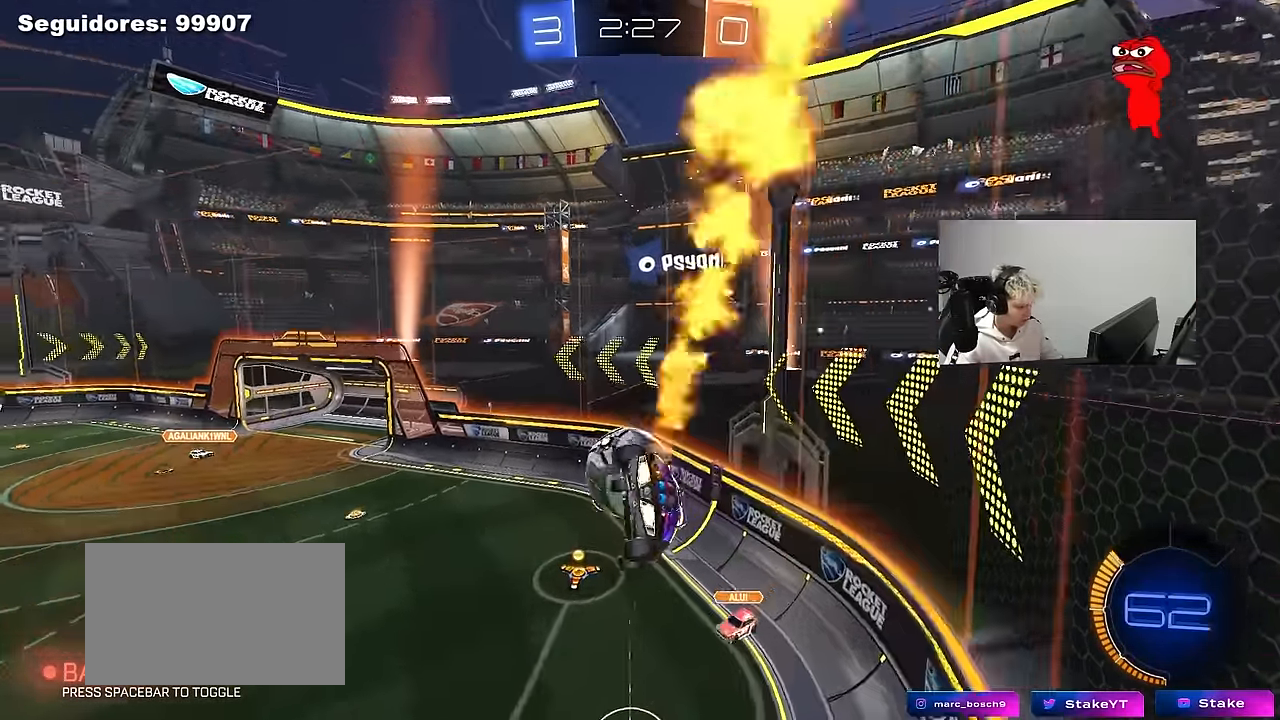
{"keys": ["a", "s"], "mouse": [], "mouse_move": "left", "events": [[17, "shift", "up"], [67, "w", "down"], [200, "mouse_right", "down"], [200, "shift", "down"], [250, "s", "down"], [300, "w", "up"], [383, "mouse_right", "up"], [433, "shift", "up"], [483, "mouse_left", "up"]]}
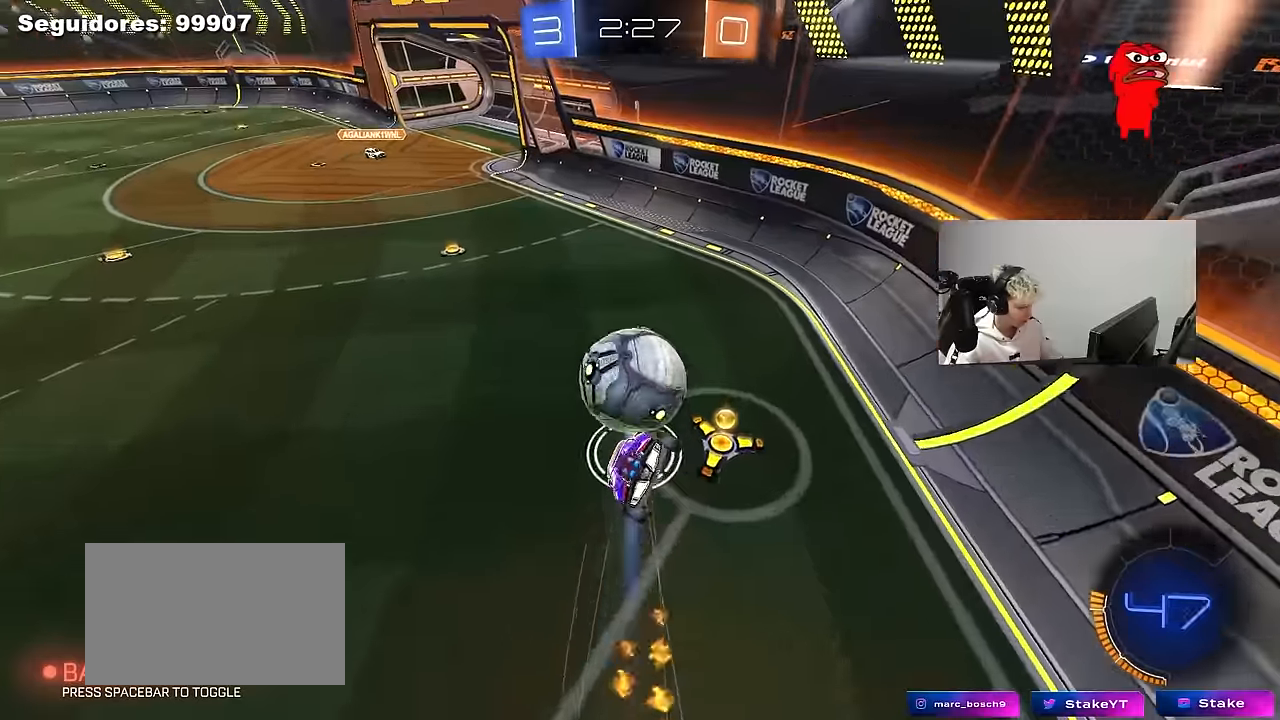
{"keys": ["a", "shift", "space", "w"], "mouse": [], "mouse_move": "still", "events": [[67, "s", "up"], [117, "shift", "down"], [167, "w", "down"], [500, "space", "down"]]}
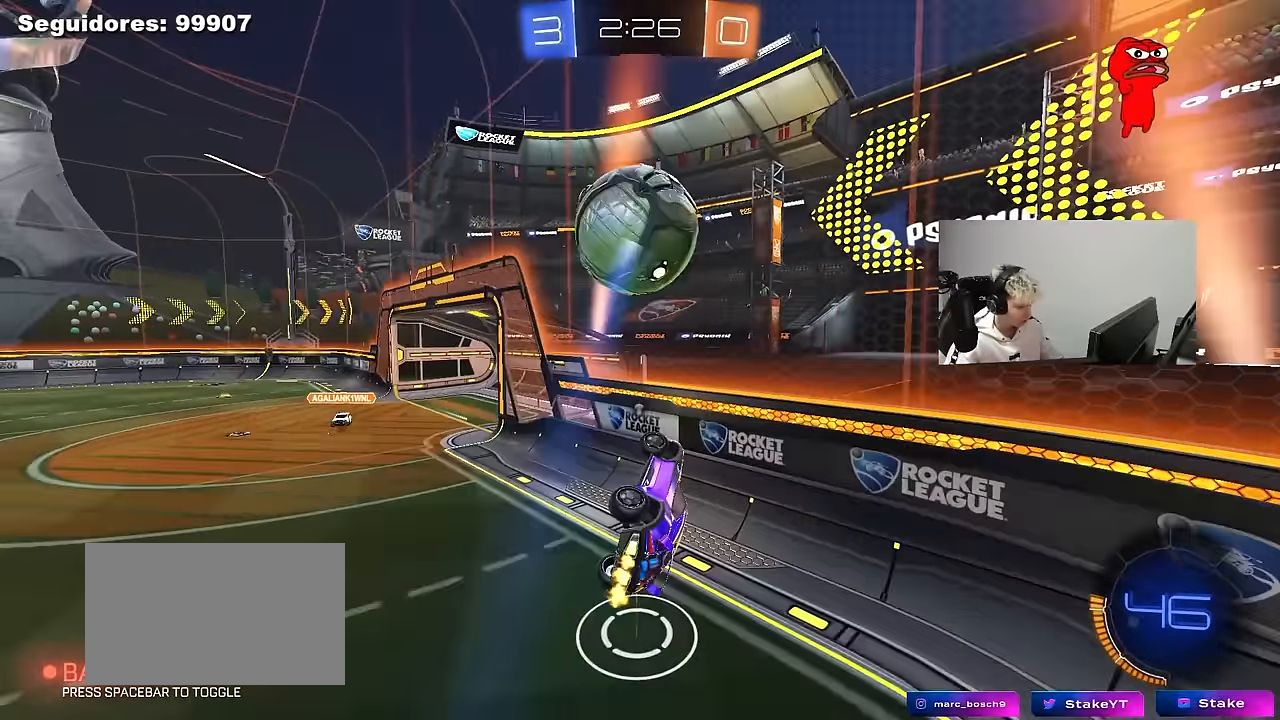
{"keys": ["a", "s", "shift"], "mouse": ["left"], "mouse_move": "still", "events": [[133, "mouse_left", "down"], [133, "shift", "up"], [183, "space", "up"], [183, "w", "up"], [233, "s", "down"], [283, "shift", "down"]]}
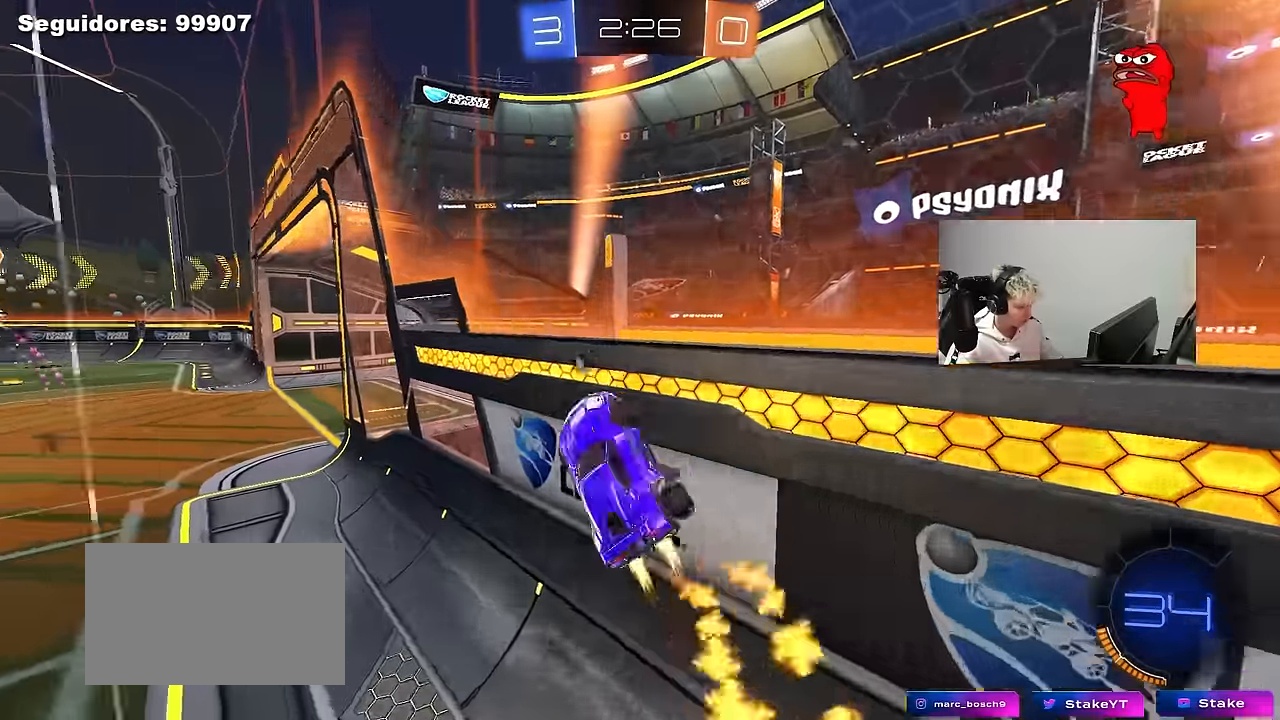
{"keys": ["d", "shift"], "mouse": ["left"], "mouse_move": "still", "events": [[17, "s", "up"], [67, "a", "up"], [67, "mouse_right", "down"], [67, "shift", "up"], [100, "mouse_left", "up"], [150, "d", "down"], [150, "s", "down"], [150, "shift", "down"], [300, "mouse_left", "down"], [300, "mouse_right", "up"], [383, "s", "up"]]}
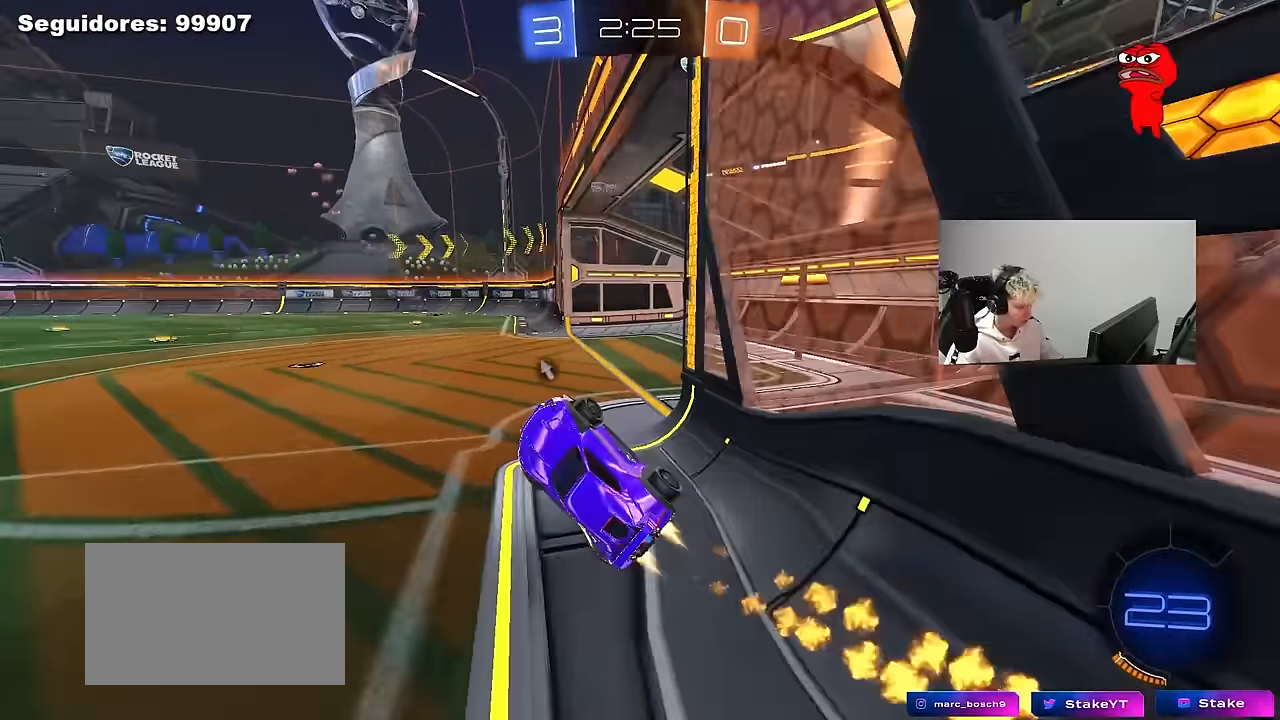
{"keys": ["d", "w"], "mouse": [], "mouse_move": "still", "events": [[33, "w", "down"], [83, "d", "up"], [217, "mouse_right", "down"], [267, "shift", "up"], [350, "mouse_right", "up"], [400, "mouse_left", "up"], [500, "d", "down"]]}
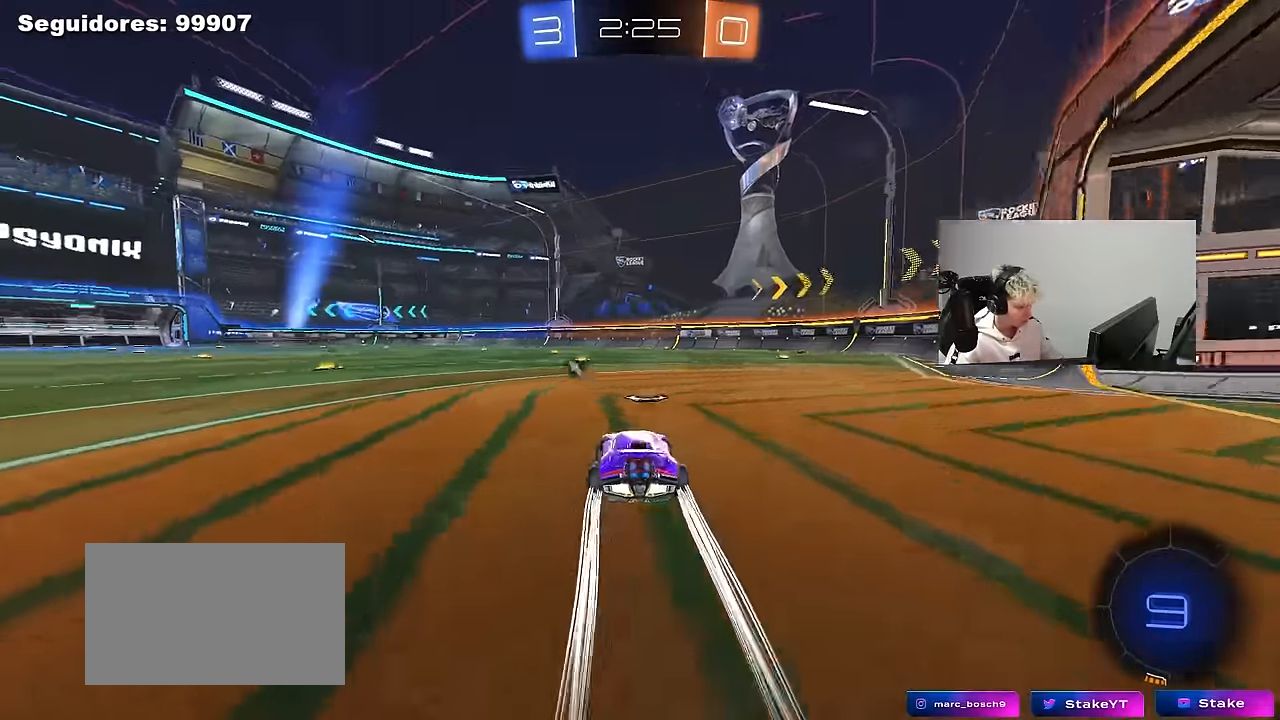
{"keys": ["a", "s", "shift"], "mouse": [], "mouse_move": "up-right", "events": [[83, "d", "up"], [83, "mouse_right", "down"], [133, "a", "down"], [133, "shift", "down"], [183, "mouse_right", "up"], [233, "mouse_right", "down"], [233, "s", "down"], [283, "space", "down"], [283, "w", "up"], [417, "mouse_right", "up"], [467, "space", "up"]]}
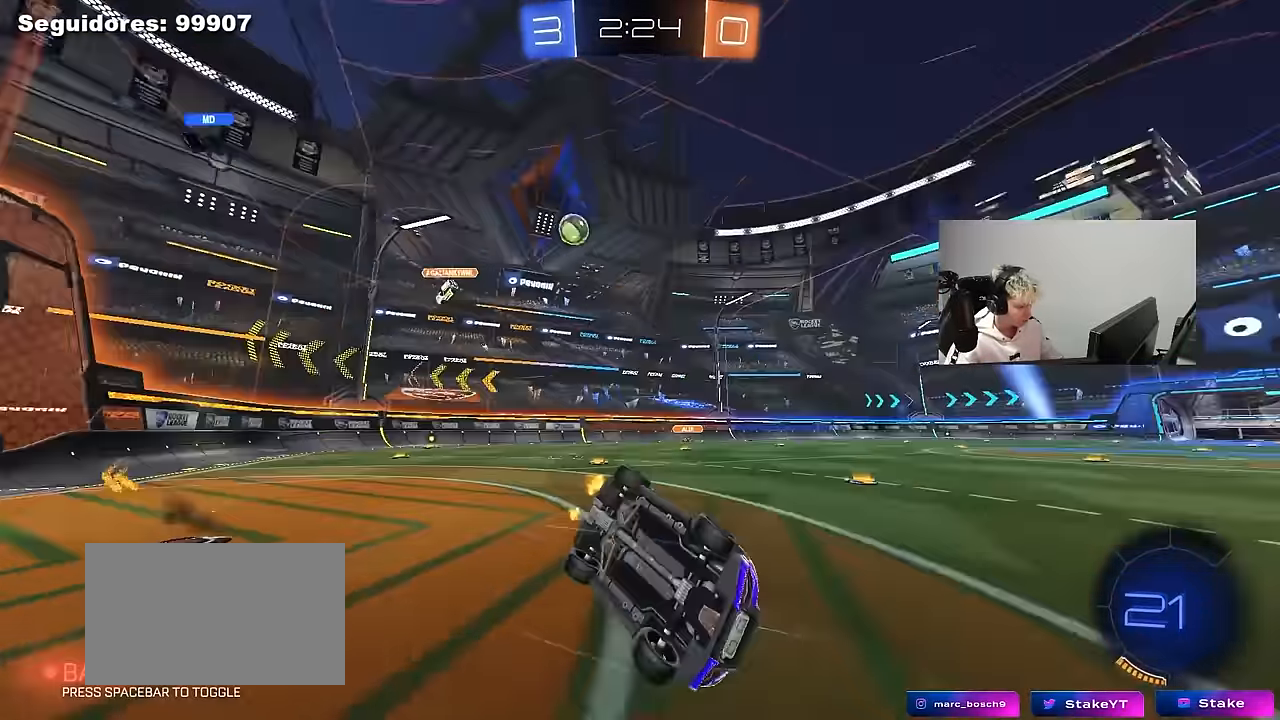
{"keys": ["a"], "mouse": [], "mouse_move": "still", "events": [[150, "s", "up"], [300, "s", "down"], [383, "s", "up"], [483, "shift", "up"]]}
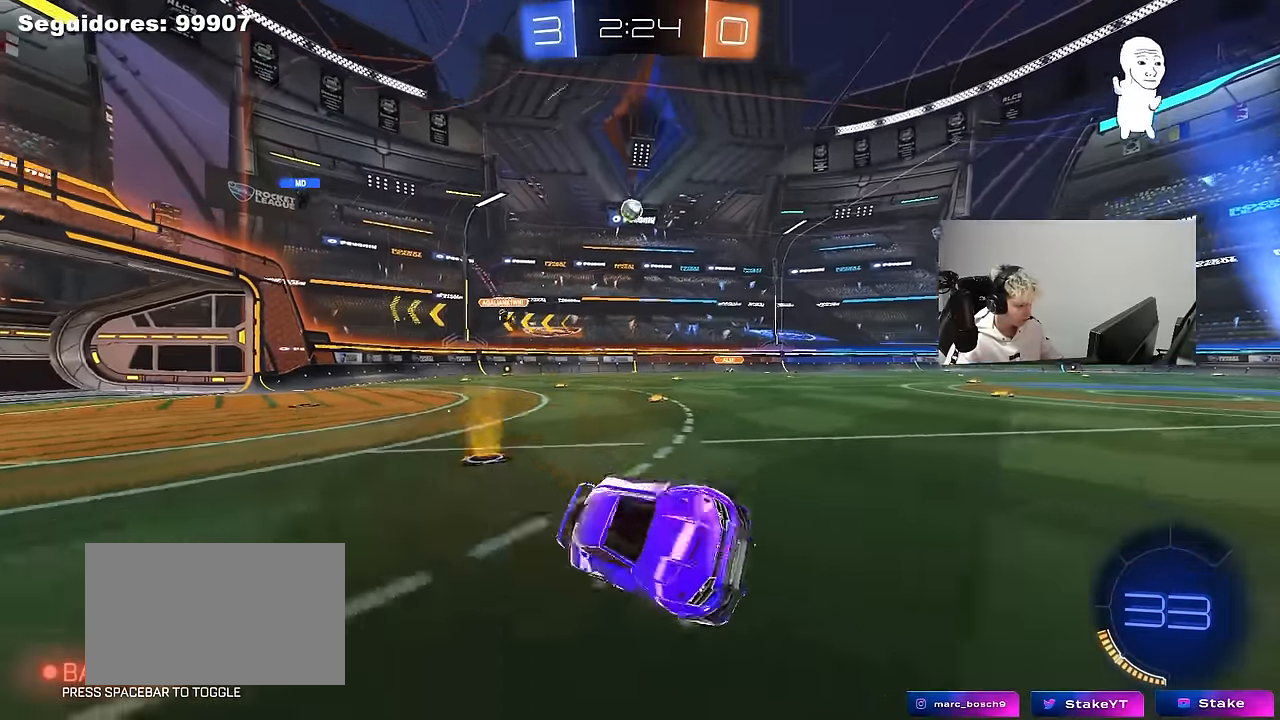
{"keys": ["a", "space", "w"], "mouse": [], "mouse_move": "still", "events": [[83, "w", "down"], [450, "space", "down"]]}
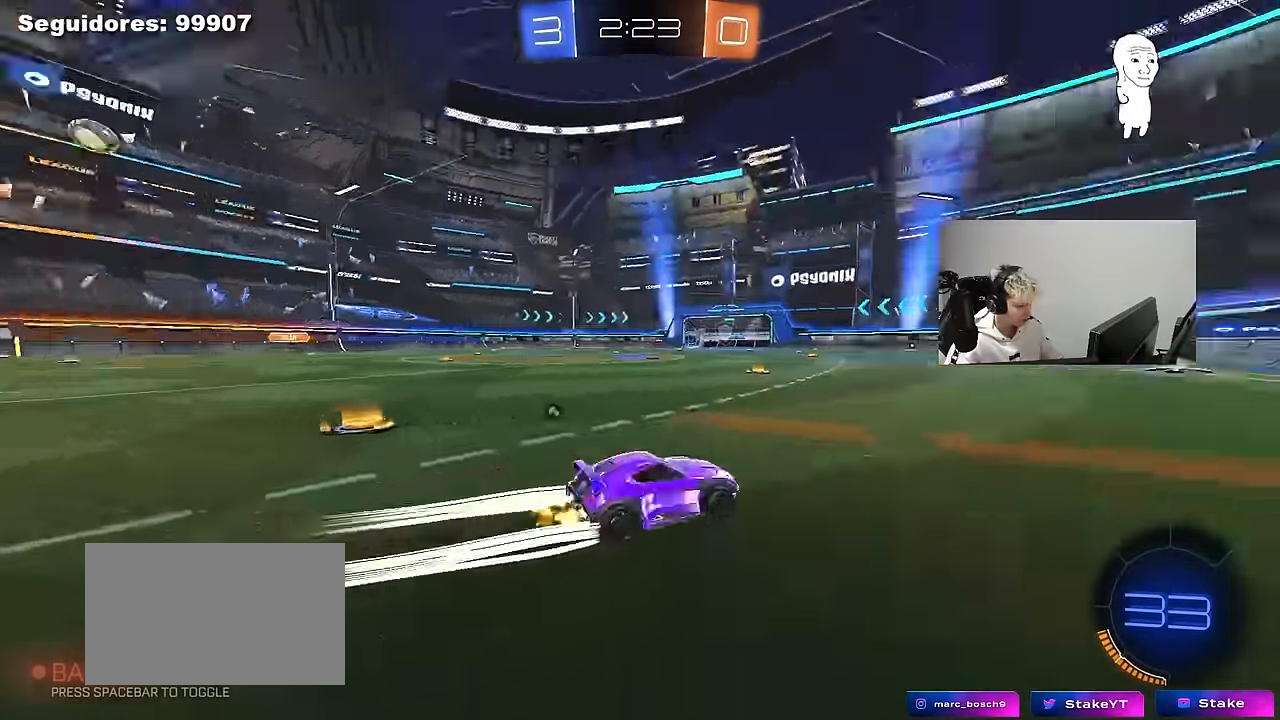
{"keys": ["d", "w"], "mouse": ["left", "right"], "mouse_move": "still", "events": [[83, "space", "up"], [417, "mouse_left", "down"], [467, "a", "up"], [467, "d", "down"], [467, "mouse_right", "down"]]}
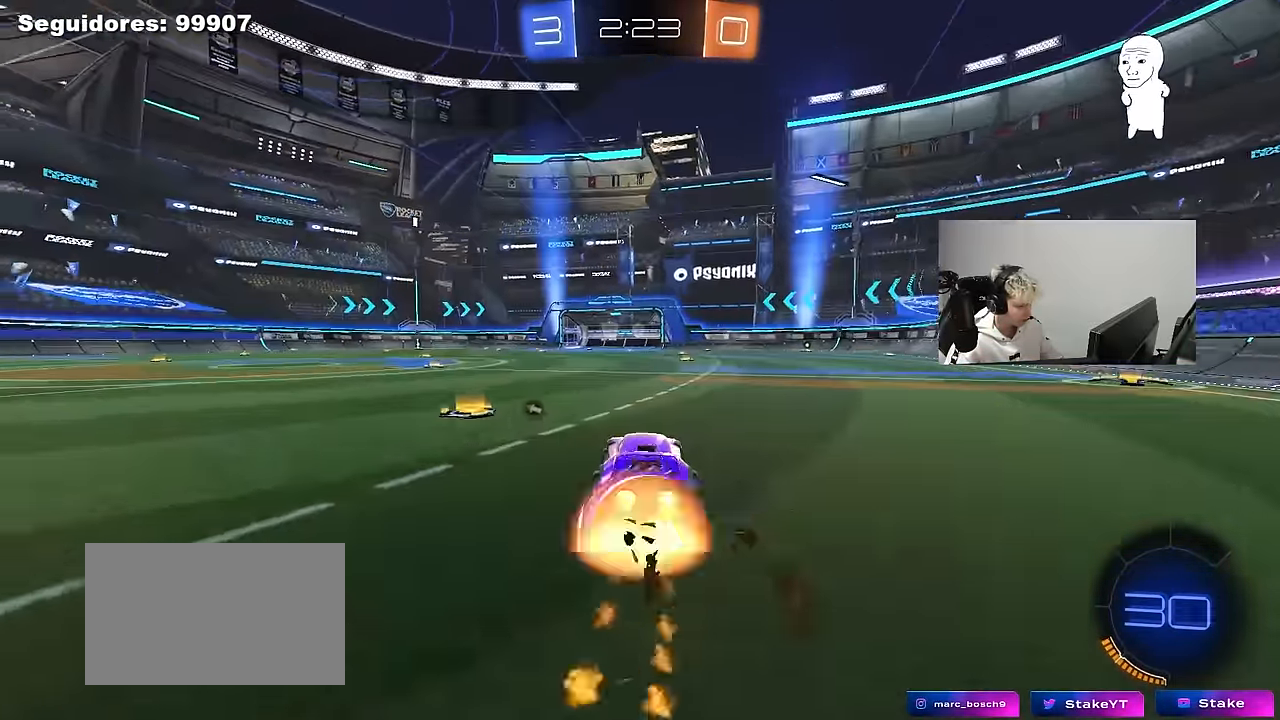
{"keys": ["a", "s", "shift"], "mouse": [], "mouse_move": "still", "events": [[67, "a", "down"], [67, "d", "up"], [67, "mouse_right", "up"], [67, "shift", "down"], [100, "mouse_left", "up"], [100, "mouse_right", "down"], [150, "s", "down"], [150, "w", "up"], [200, "space", "down"], [300, "mouse_right", "up"], [383, "space", "up"]]}
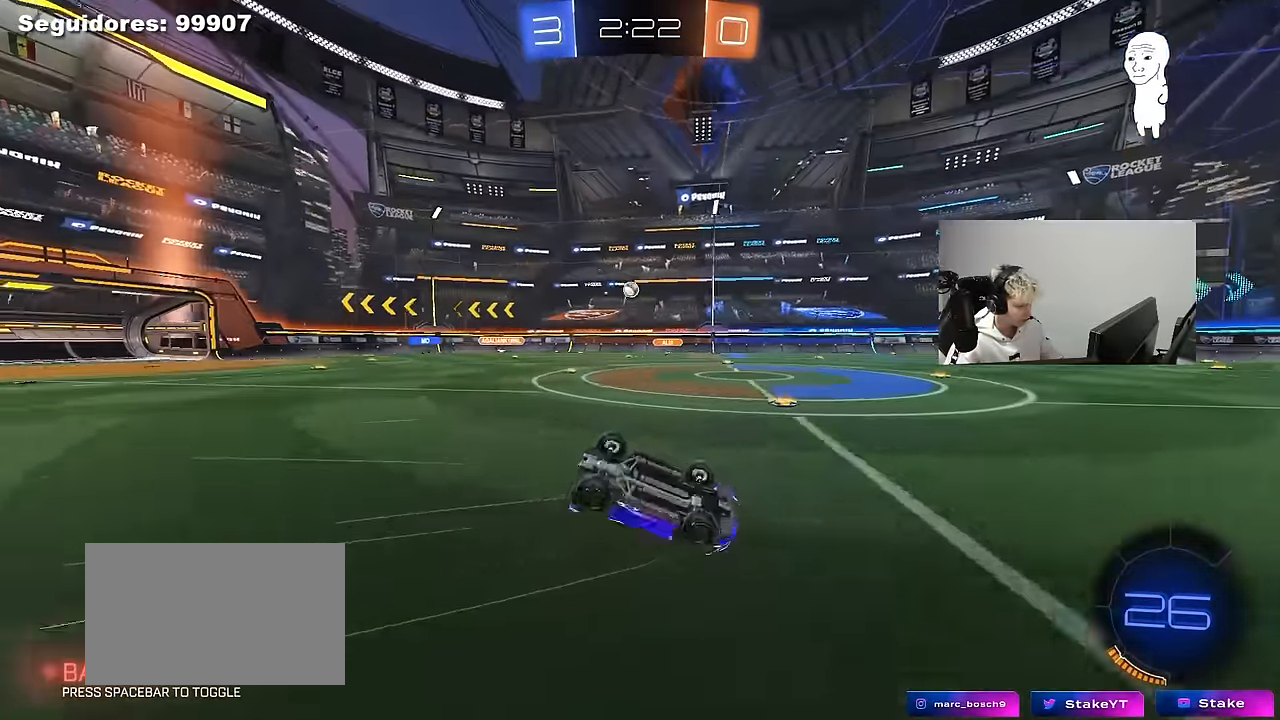
{"keys": [], "mouse": [], "mouse_move": "still", "events": [[67, "s", "up"], [167, "s", "down"], [400, "s", "up"], [400, "shift", "up"], [450, "a", "up"]]}
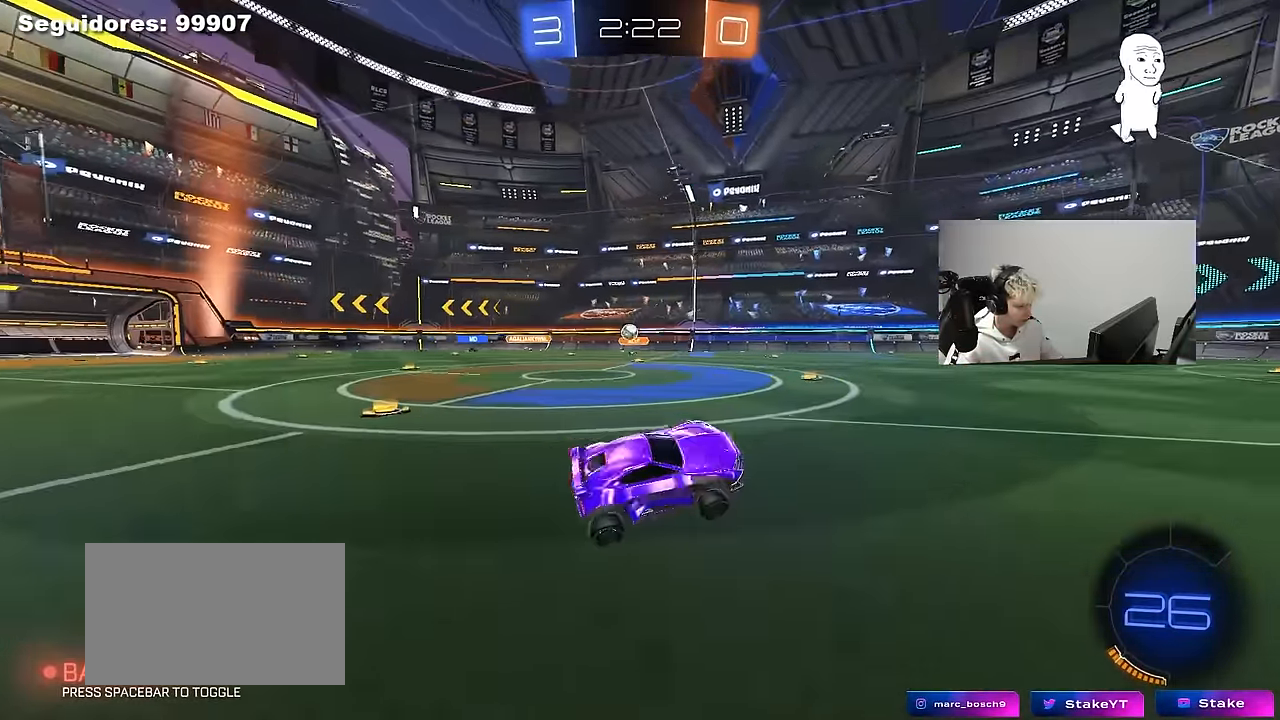
{"keys": ["a"], "mouse": [], "mouse_move": "still", "events": [[133, "w", "down"], [283, "a", "down"], [367, "w", "up"]]}
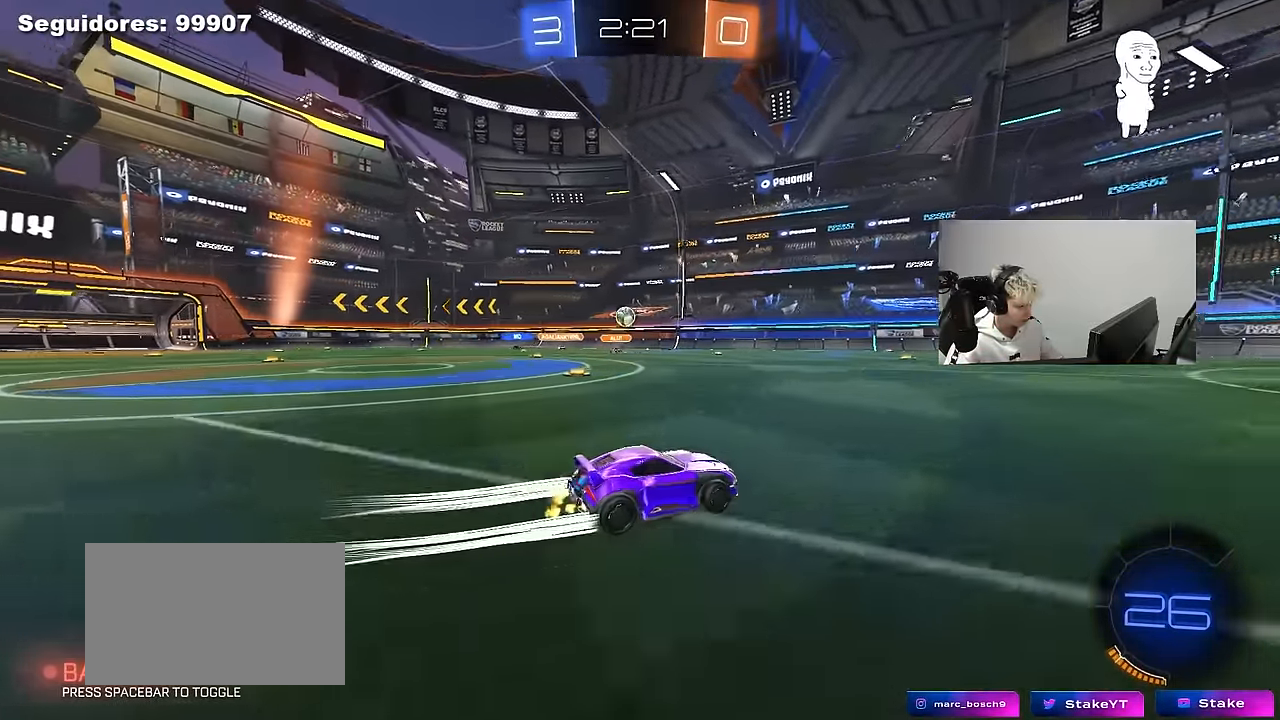
{"keys": ["d"], "mouse": [], "mouse_move": "still", "events": [[150, "a", "up"], [150, "d", "down"], [200, "s", "down"], [383, "s", "up"]]}
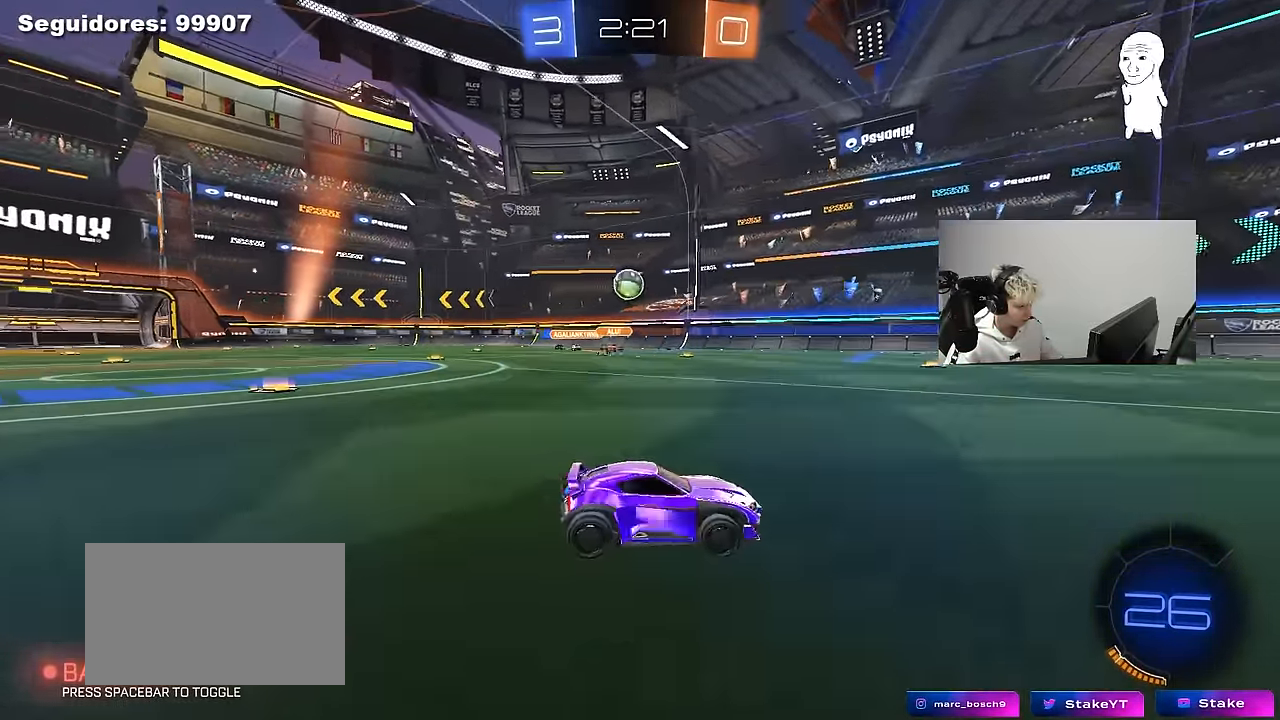
{"keys": [], "mouse": [], "mouse_move": "still", "events": [[33, "w", "down"], [300, "d", "up"], [400, "a", "down"], [500, "a", "up"], [500, "w", "up"]]}
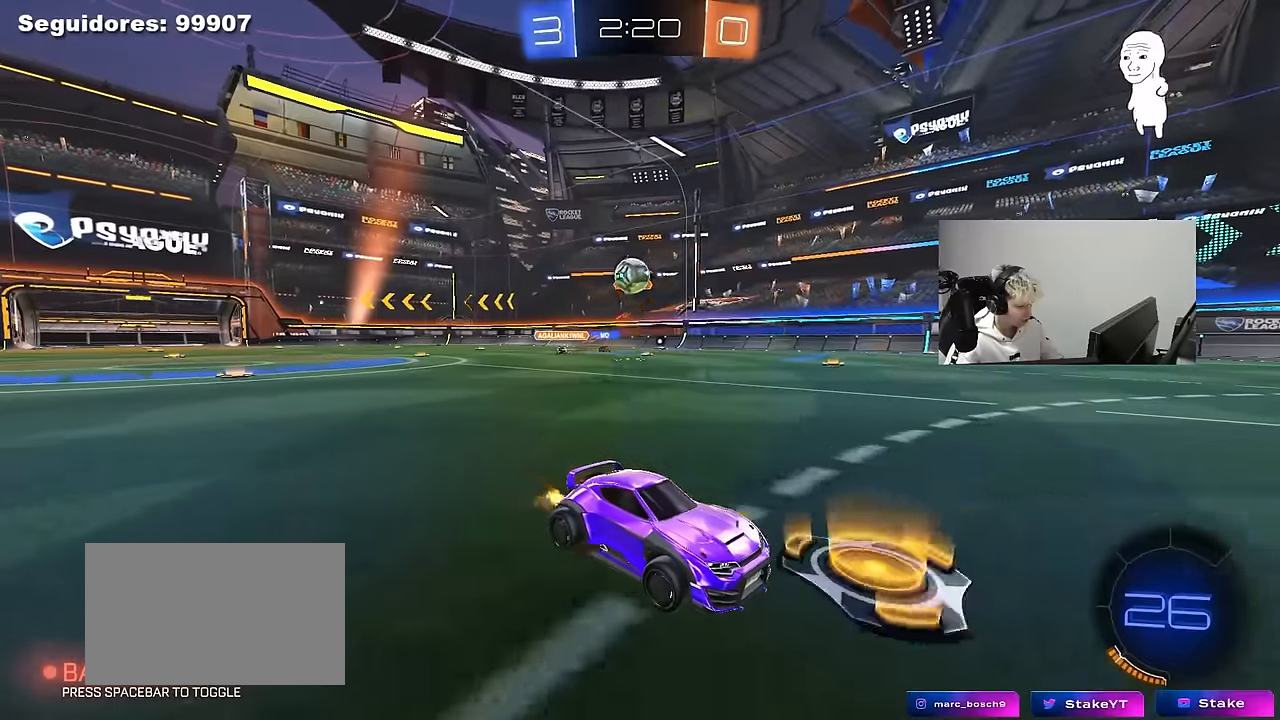
{"keys": ["a", "s"], "mouse": ["right"], "mouse_move": "down-left", "events": [[184, "a", "down"], [234, "s", "down"], [317, "mouse_right", "down"]]}
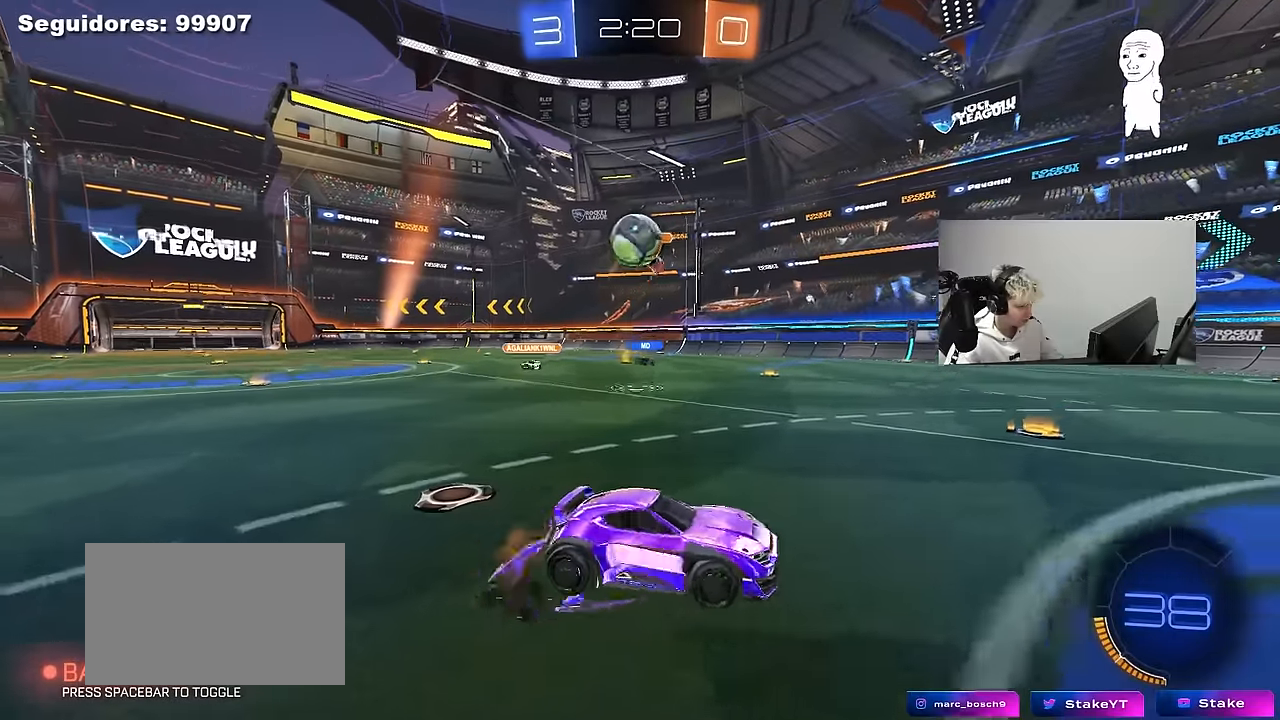
{"keys": ["a", "shift", "w"], "mouse": ["left"], "mouse_move": "still", "events": [[50, "mouse_left", "down"], [150, "mouse_left", "up"], [150, "mouse_right", "up"], [150, "shift", "down"], [250, "a", "up"], [250, "d", "down"], [250, "mouse_left", "down"], [300, "s", "up"], [300, "shift", "up"], [434, "a", "down"], [434, "d", "up"], [434, "shift", "down"], [434, "w", "down"]]}